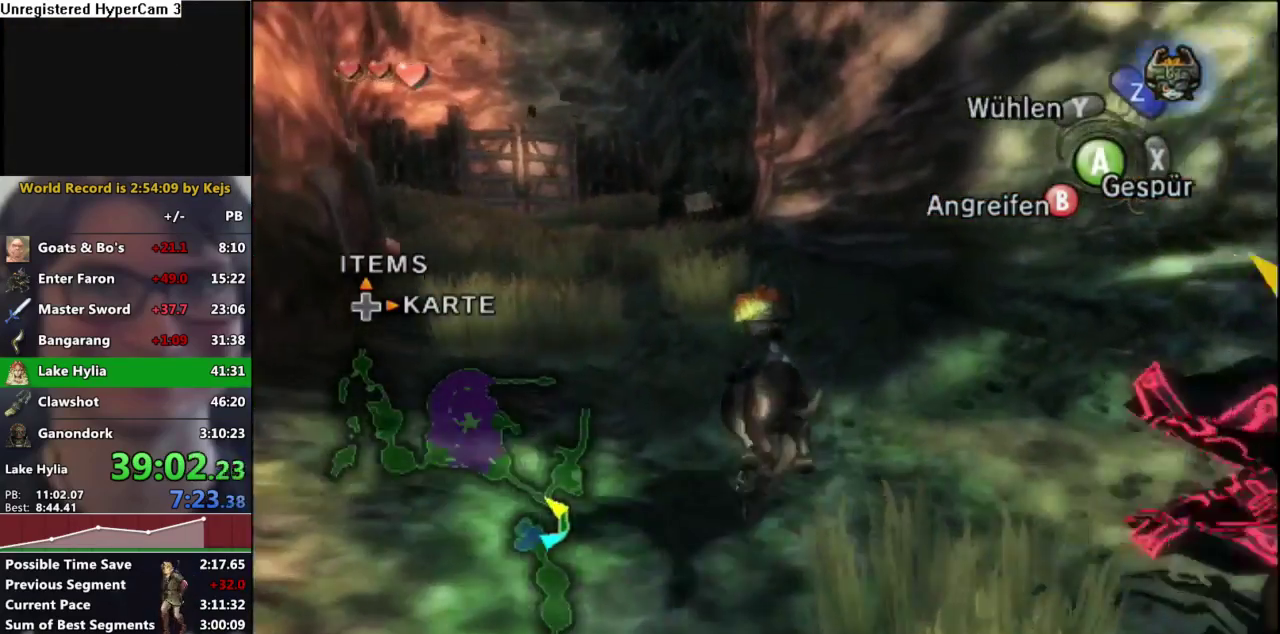
Gameplay with a controller (Nintendo layout); each line is a JSON object with the inputs held at the frame after it. "events" lists button and stick changes between this image and that frame as [ms after this image, input, new state], when the widget could be followed in between. Not read: L3 R3.
{"buttons": ["A"], "left_stick": "up", "right_stick": "center", "events": [[33, "A", "up"], [133, "A", "down"], [183, "A", "up"], [300, "A", "down"], [350, "A", "up"], [467, "A", "down"]]}
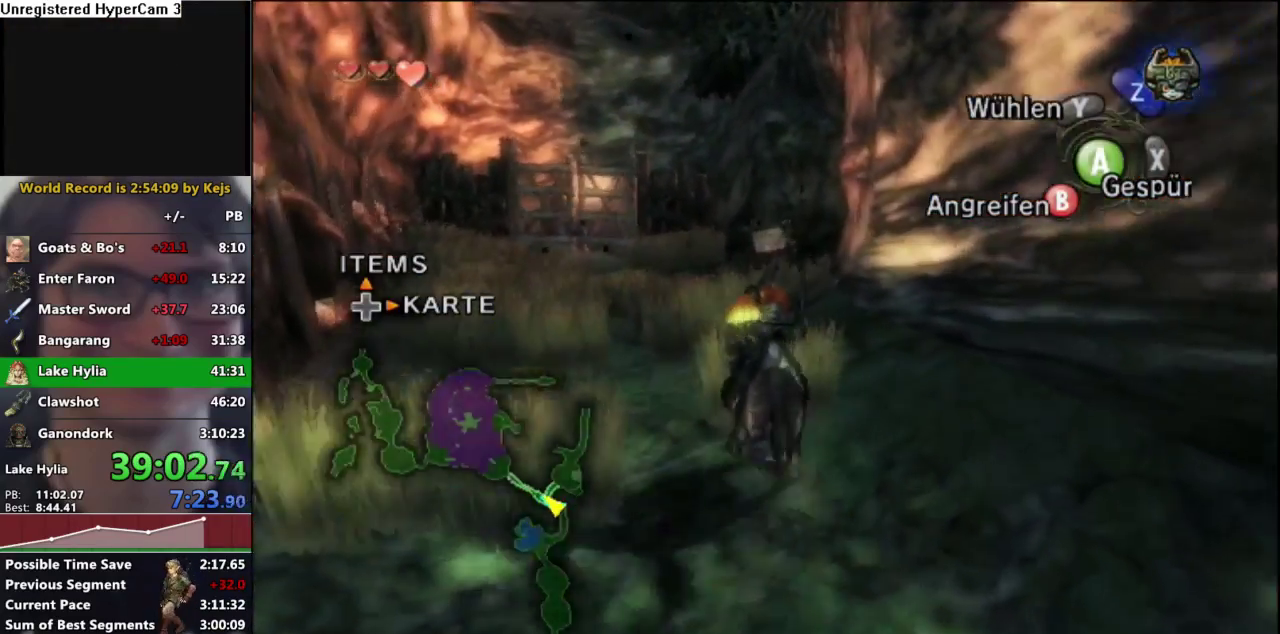
{"buttons": ["A"], "left_stick": "up", "right_stick": "center", "events": [[33, "A", "up"], [100, "A", "down"], [200, "A", "up"], [300, "A", "down"], [367, "A", "up"], [450, "A", "down"]]}
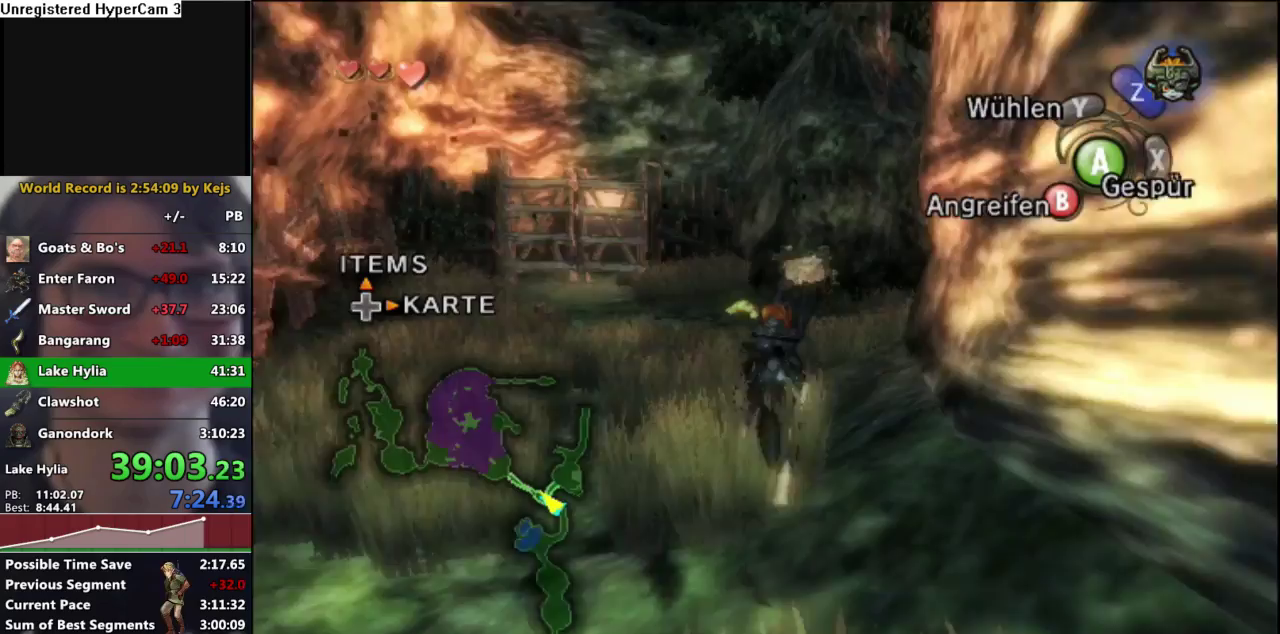
{"buttons": ["A"], "left_stick": "up-right", "right_stick": "center", "events": [[33, "A", "up"], [100, "A", "down"], [200, "A", "up"], [283, "A", "down"], [317, "left_stick", "up-right"], [350, "A", "up"], [450, "A", "down"]]}
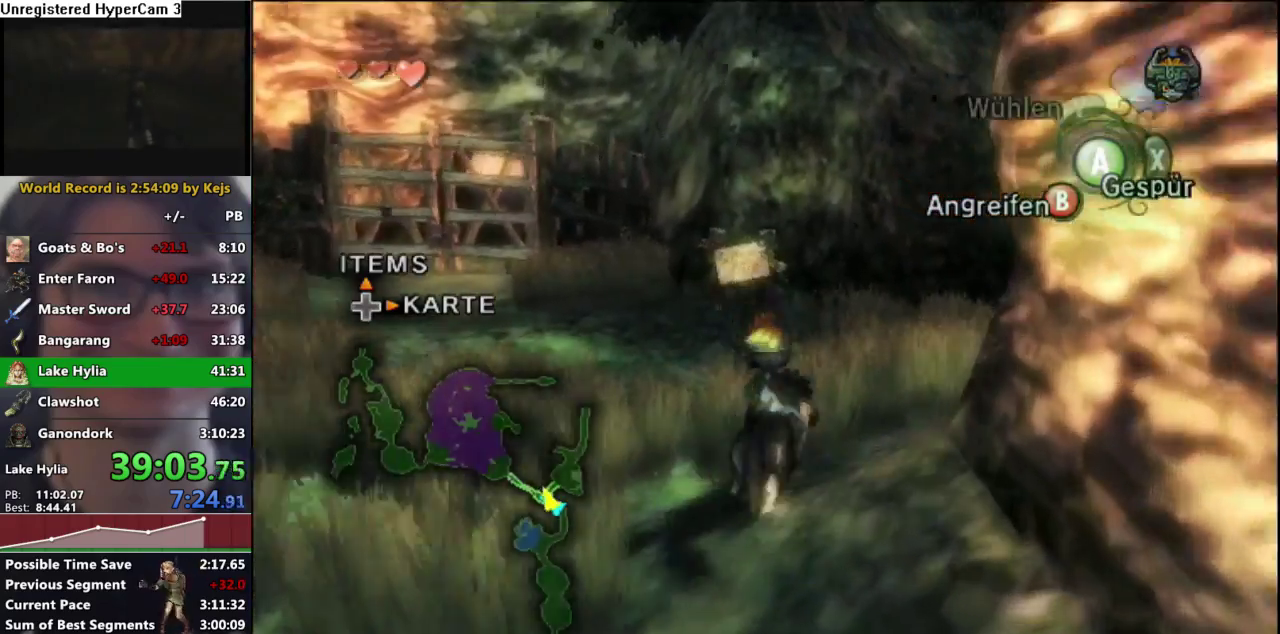
{"buttons": ["A"], "left_stick": "up-right", "right_stick": "center", "events": [[17, "A", "up"], [117, "A", "down"], [183, "A", "up"], [283, "A", "down"], [350, "A", "up"], [417, "A", "down"]]}
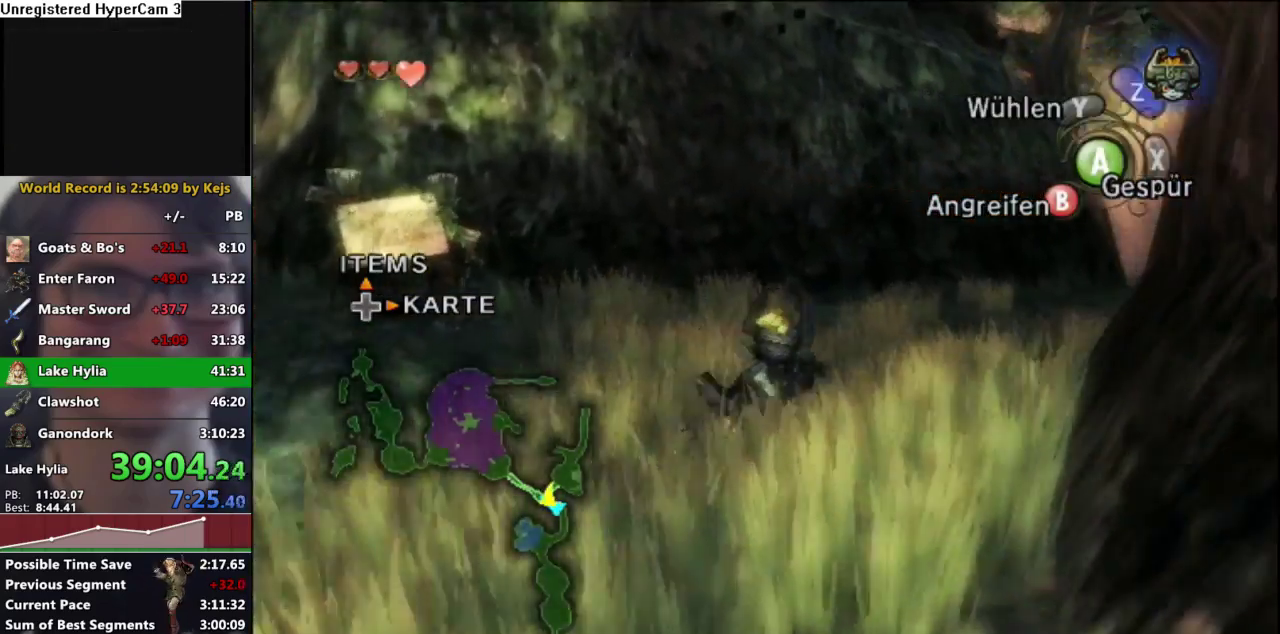
{"buttons": ["A"], "left_stick": "up-right", "right_stick": "center", "events": [[17, "A", "up"], [83, "A", "down"], [183, "A", "up"], [267, "A", "down"], [333, "A", "up"], [433, "A", "down"]]}
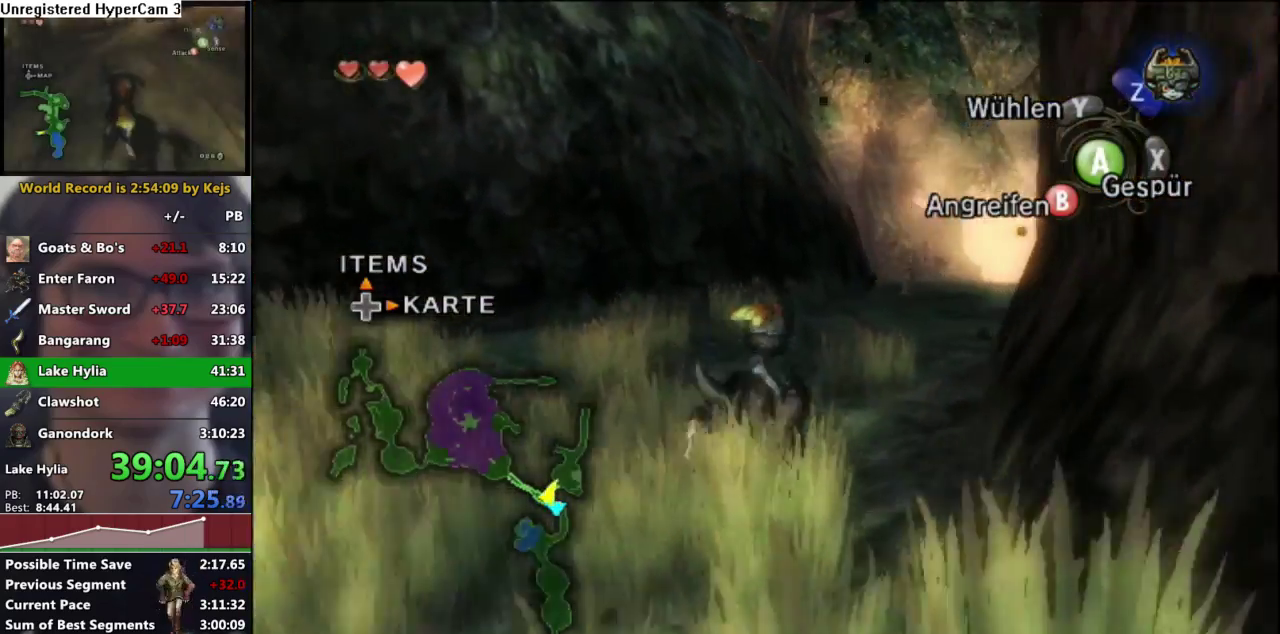
{"buttons": [], "left_stick": "up-right", "right_stick": "center", "events": [[17, "A", "up"], [100, "A", "down"], [183, "A", "up"], [267, "A", "down"], [350, "A", "up"], [383, "A", "down"], [483, "A", "up"]]}
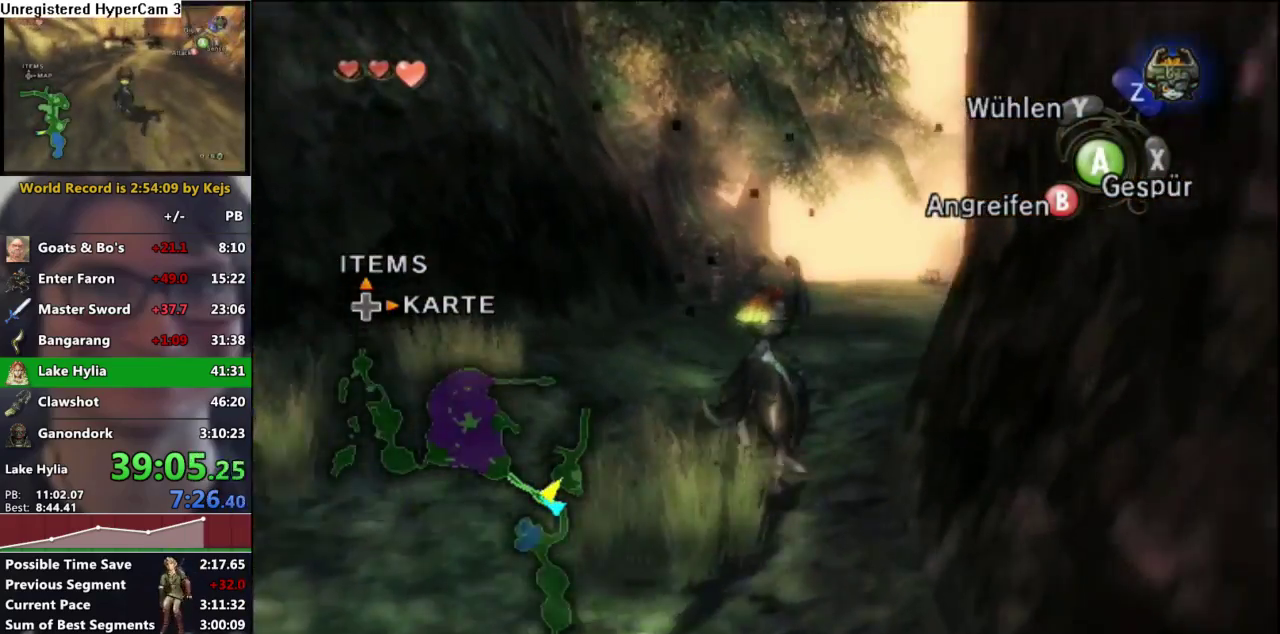
{"buttons": [], "left_stick": "up", "right_stick": "center", "events": [[67, "left_stick", "up"], [83, "A", "down"], [150, "A", "up"], [233, "A", "down"], [300, "A", "up"], [417, "A", "down"], [467, "A", "up"]]}
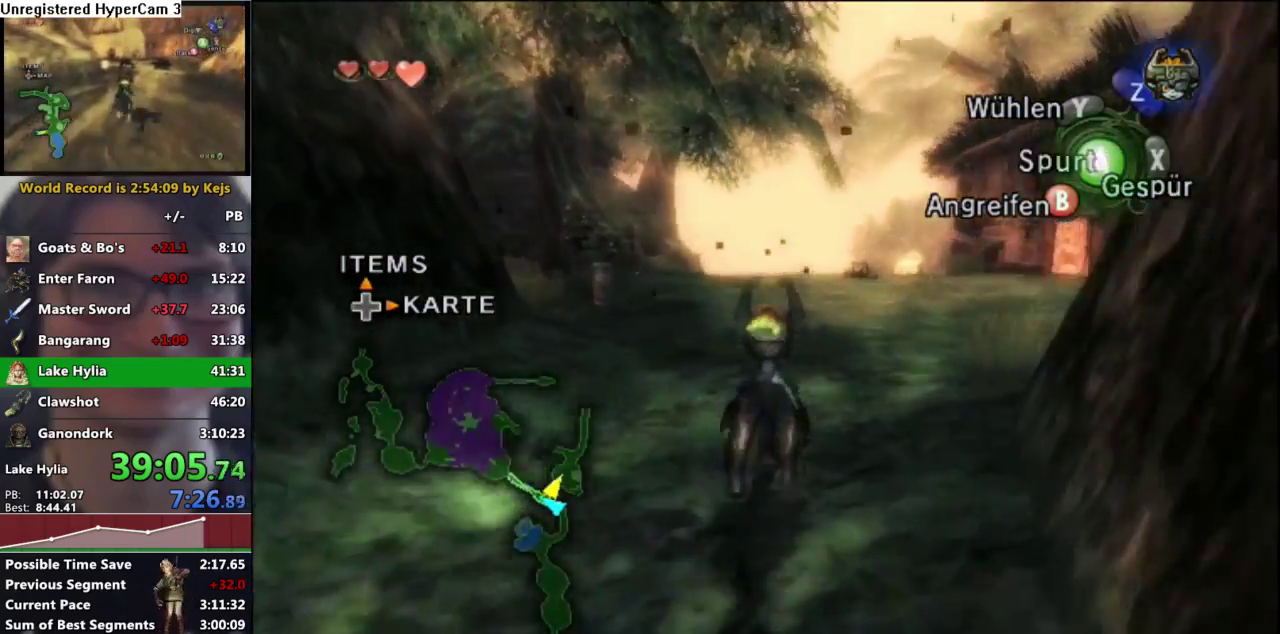
{"buttons": [], "left_stick": "up", "right_stick": "center", "events": [[67, "A", "down"], [133, "A", "up"], [233, "A", "down"], [300, "A", "up"], [383, "A", "down"], [450, "A", "up"]]}
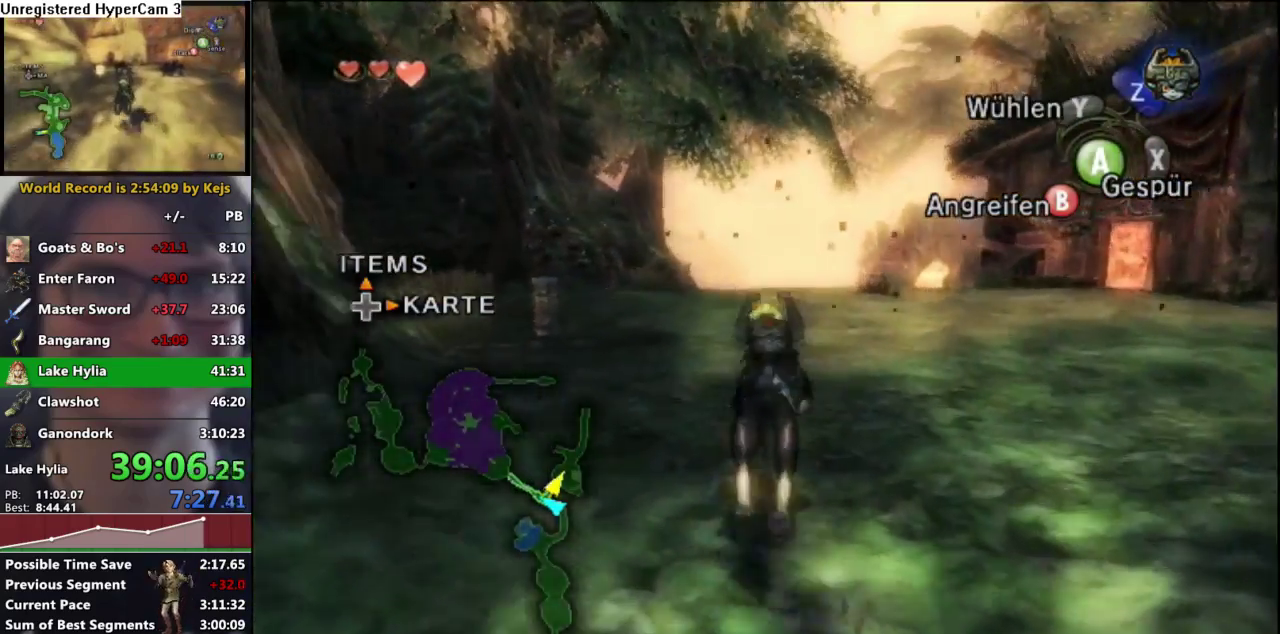
{"buttons": [], "left_stick": "up", "right_stick": "center", "events": [[50, "A", "down"], [100, "A", "up"], [200, "A", "down"], [267, "A", "up"], [367, "A", "down"], [433, "A", "up"]]}
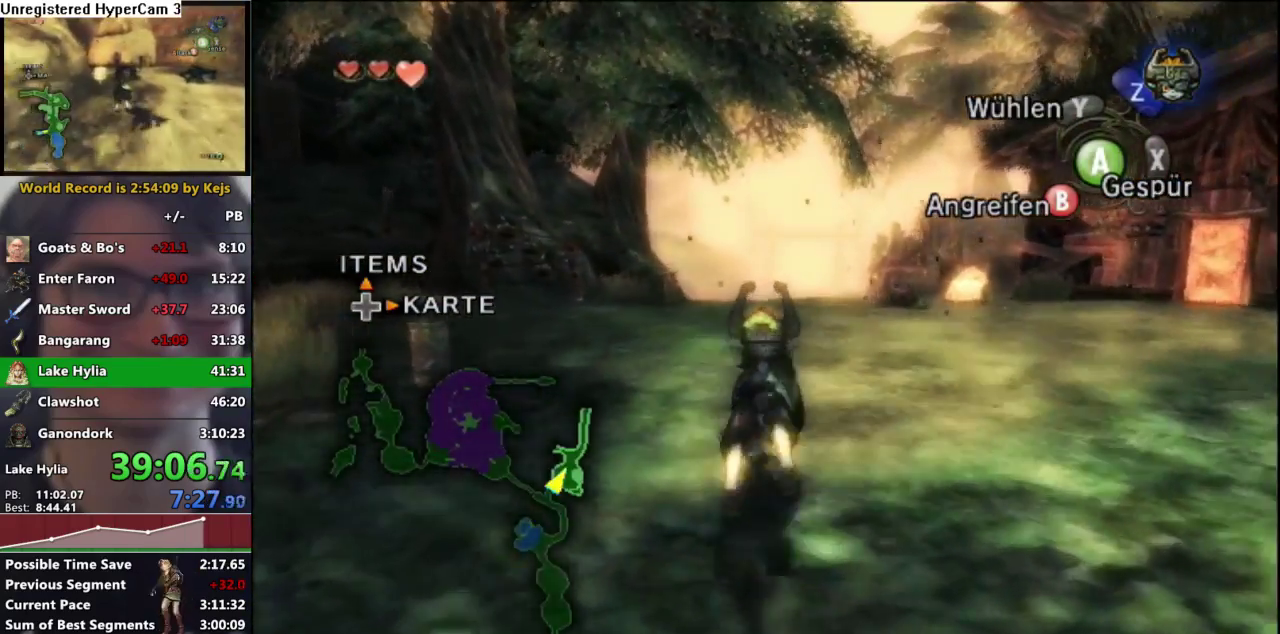
{"buttons": [], "left_stick": "up", "right_stick": "center", "events": [[17, "A", "down"], [100, "A", "up"], [183, "A", "down"], [267, "A", "up"], [350, "A", "down"], [417, "A", "up"]]}
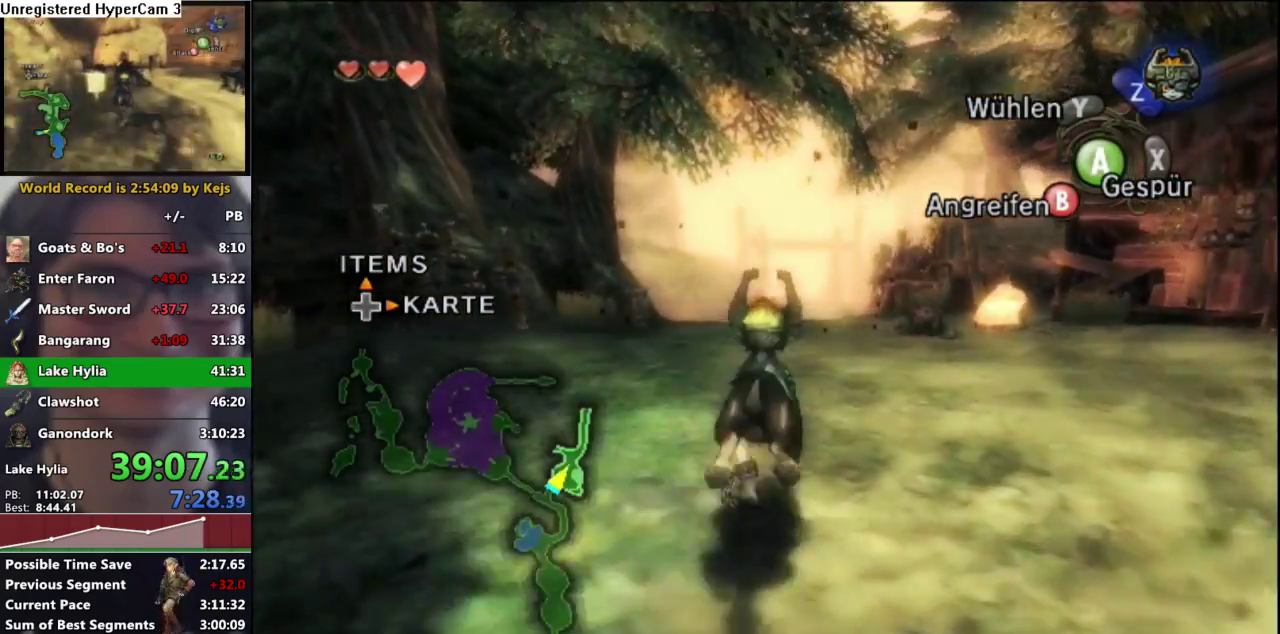
{"buttons": ["A"], "left_stick": "up", "right_stick": "center", "events": [[17, "A", "down"], [83, "A", "up"], [167, "A", "down"], [250, "A", "up"], [350, "A", "down"], [400, "A", "up"], [500, "A", "down"]]}
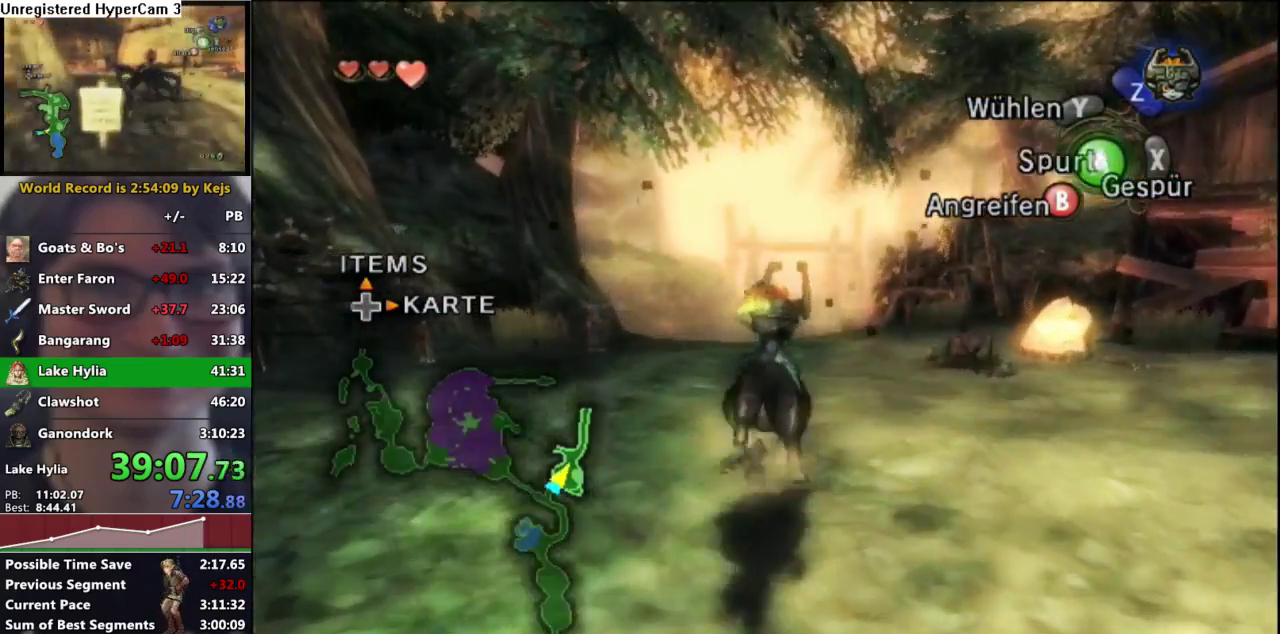
{"buttons": ["A"], "left_stick": "up", "right_stick": "center", "events": [[83, "A", "up"], [167, "A", "down"], [233, "A", "up"], [317, "A", "down"], [400, "A", "up"], [483, "A", "down"]]}
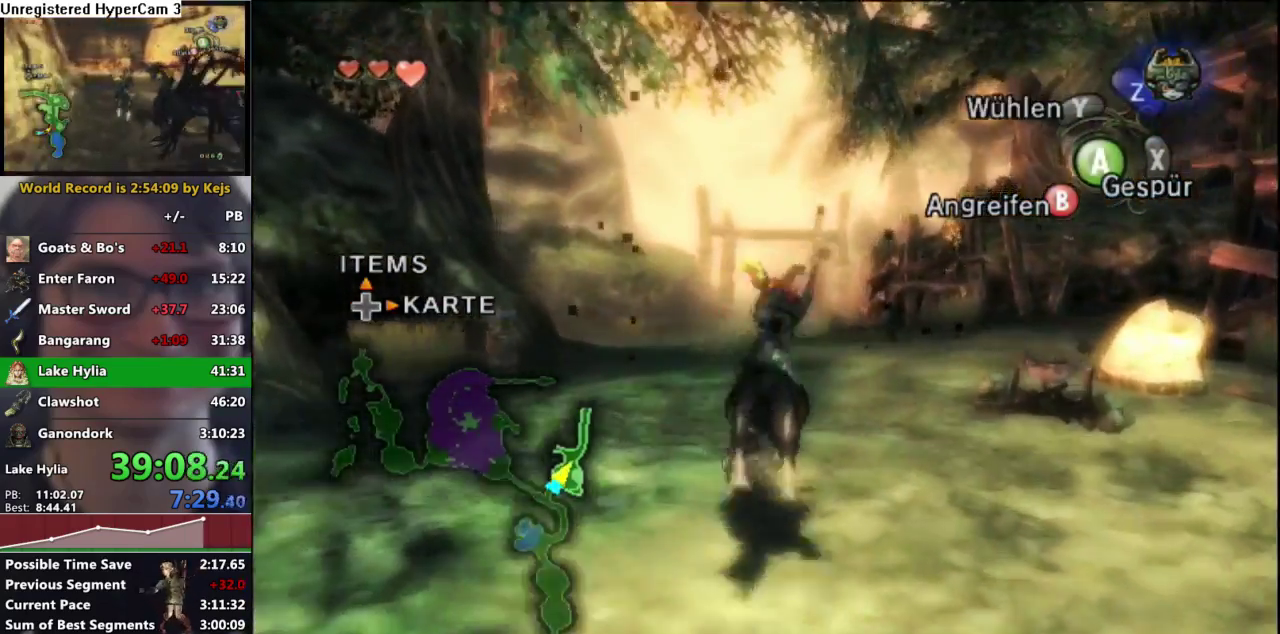
{"buttons": ["A"], "left_stick": "up", "right_stick": "center", "events": [[67, "A", "up"], [150, "A", "down"], [217, "A", "up"], [317, "A", "down"], [383, "A", "up"], [483, "A", "down"]]}
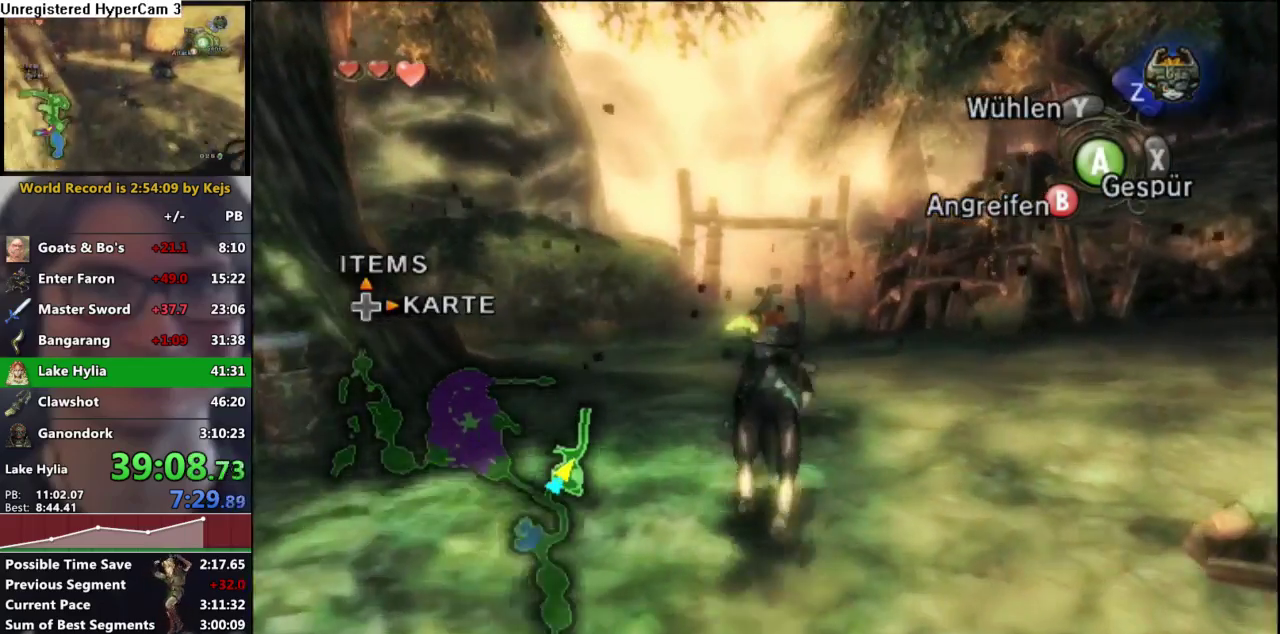
{"buttons": ["A"], "left_stick": "up", "right_stick": "center", "events": [[33, "A", "up"], [133, "A", "down"], [200, "A", "up"], [300, "A", "down"], [367, "A", "up"], [467, "A", "down"]]}
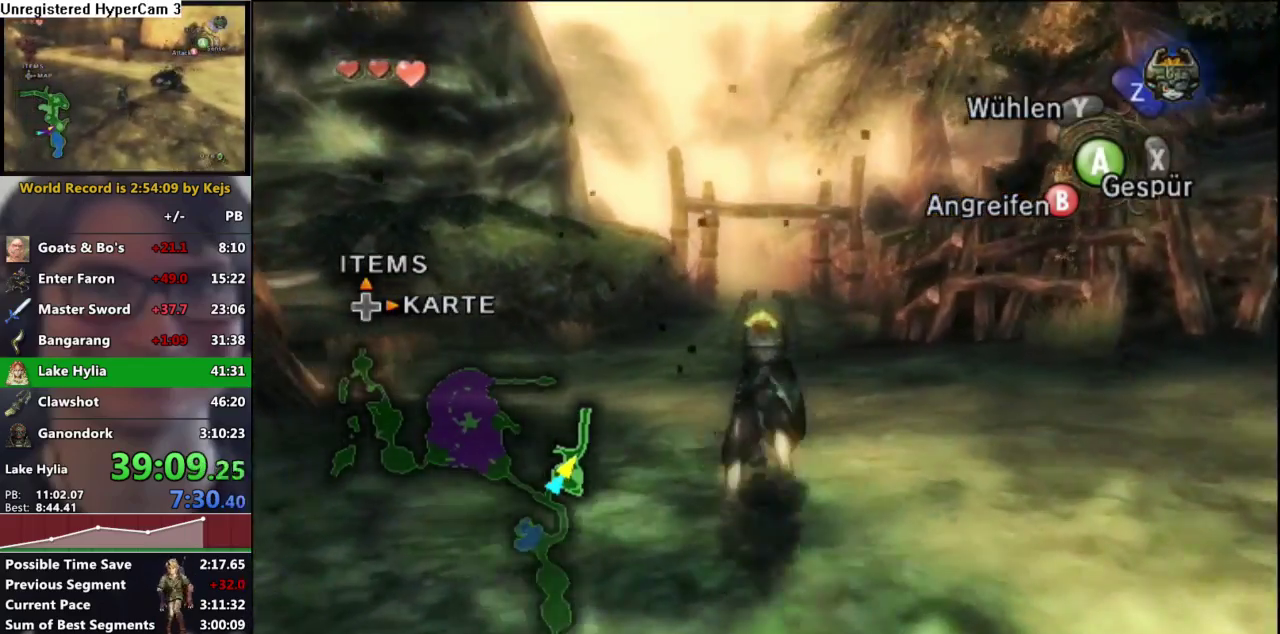
{"buttons": ["A"], "left_stick": "up", "right_stick": "center", "events": [[67, "A", "up"], [133, "A", "down"], [217, "A", "up"], [317, "A", "down"], [383, "A", "up"], [467, "A", "down"]]}
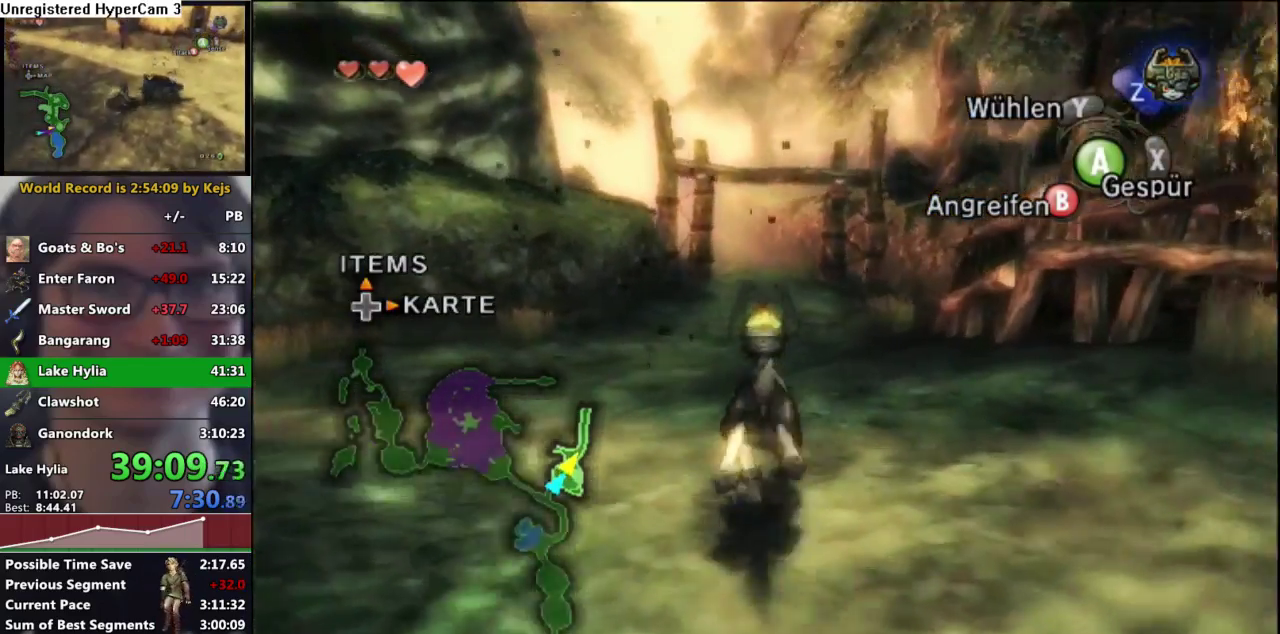
{"buttons": ["A"], "left_stick": "up", "right_stick": "center", "events": [[50, "A", "up"], [133, "A", "down"], [200, "A", "up"], [300, "A", "down"], [383, "A", "up"], [450, "A", "down"]]}
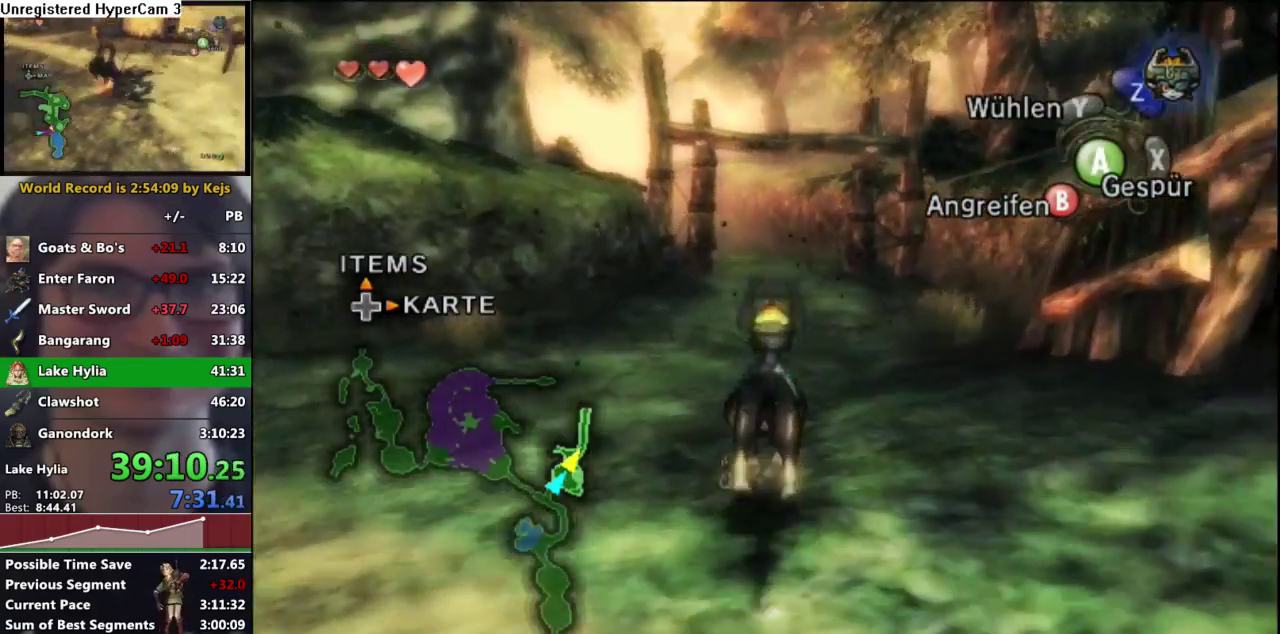
{"buttons": [], "left_stick": "up", "right_stick": "center", "events": [[33, "A", "up"], [117, "A", "down"], [183, "A", "up"], [283, "A", "down"], [350, "A", "up"], [433, "A", "down"], [500, "A", "up"]]}
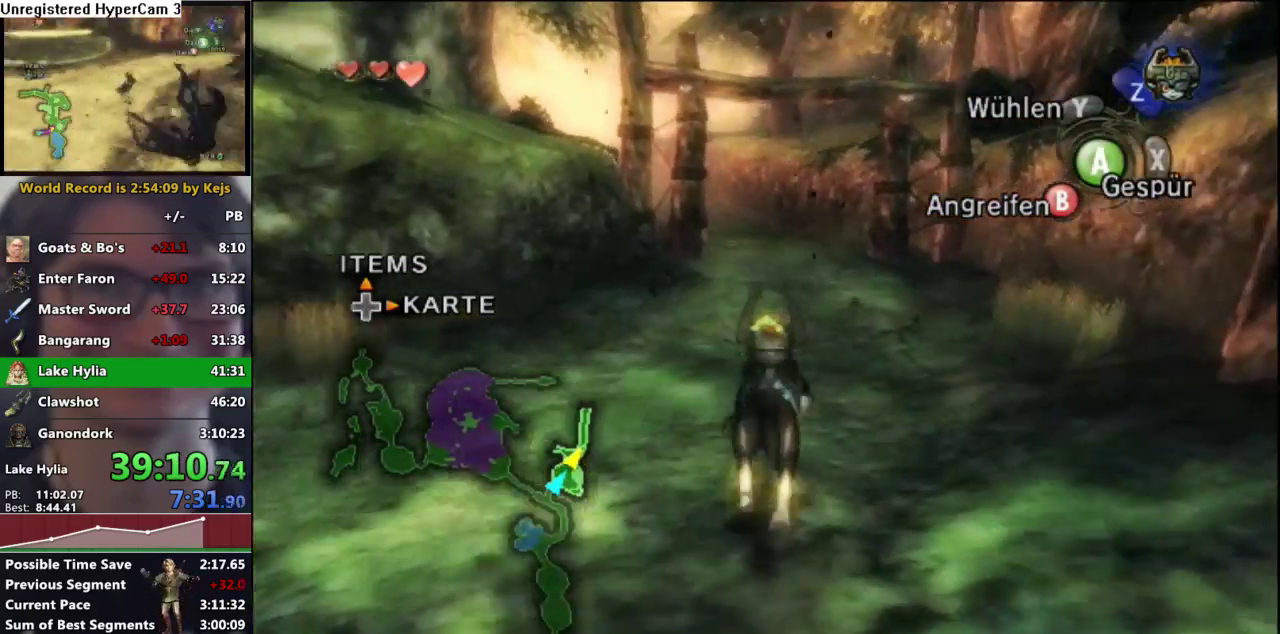
{"buttons": [], "left_stick": "up", "right_stick": "center", "events": [[100, "A", "down"], [167, "A", "up"]]}
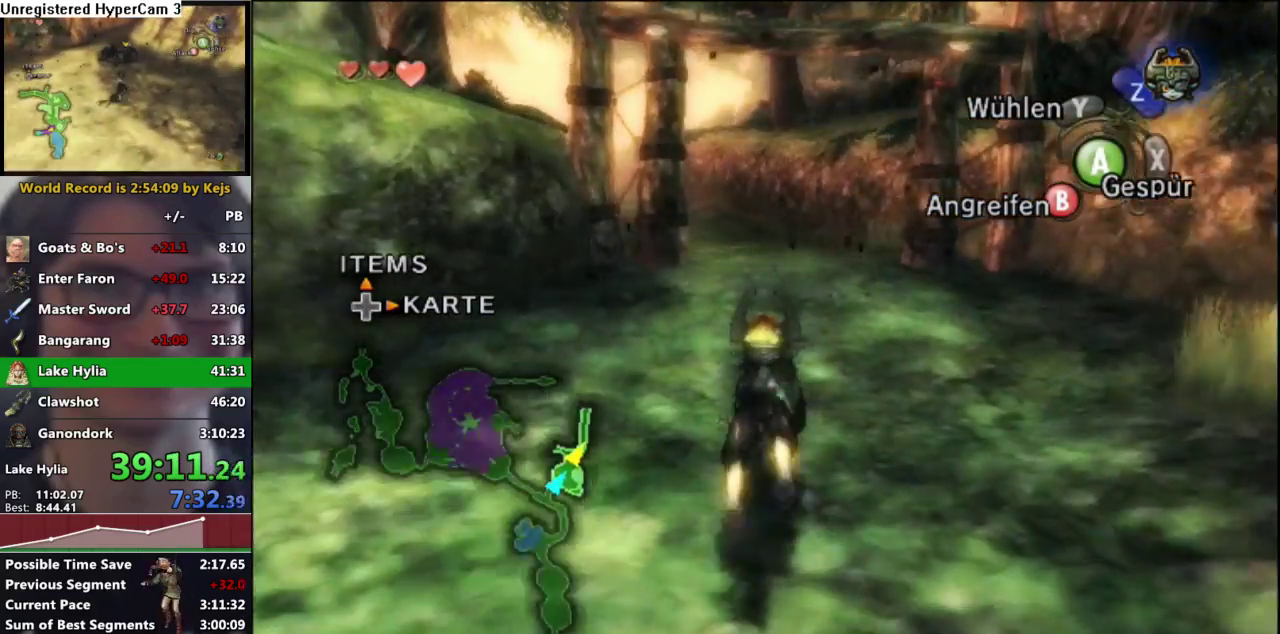
{"buttons": [], "left_stick": "up", "right_stick": "center"}
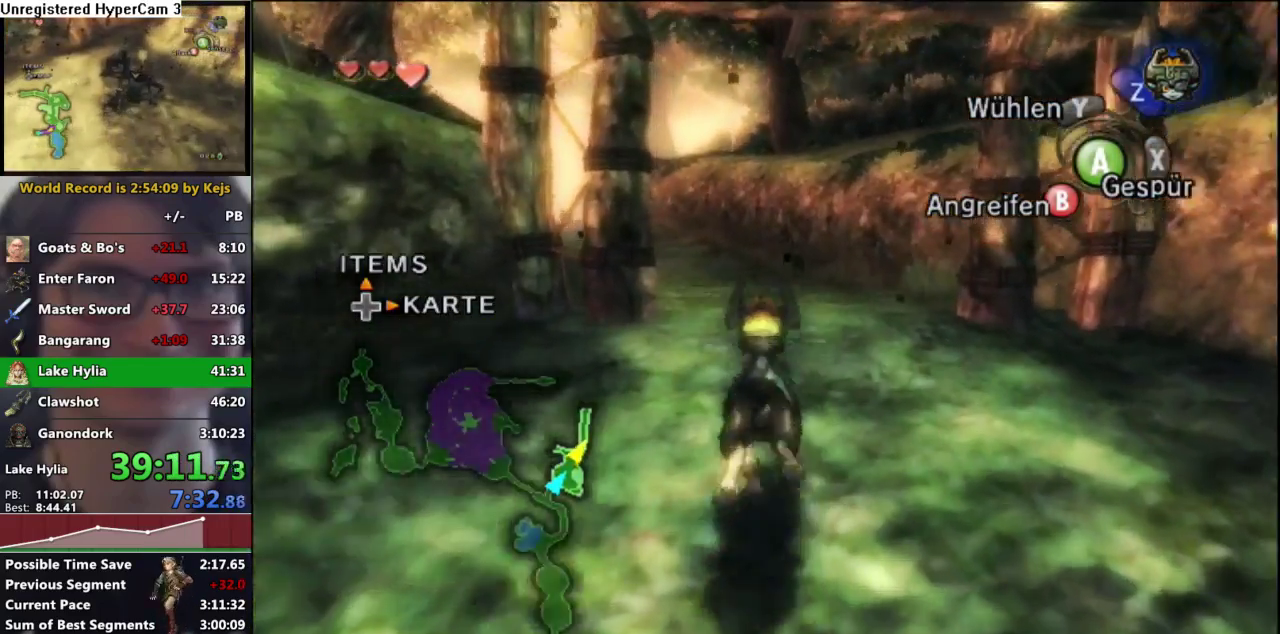
{"buttons": [], "left_stick": "center", "right_stick": "center", "events": [[33, "left_stick", "center"], [183, "A", "down"], [250, "A", "up"], [333, "A", "down"], [383, "A", "up"], [450, "A", "down"], [500, "A", "up"]]}
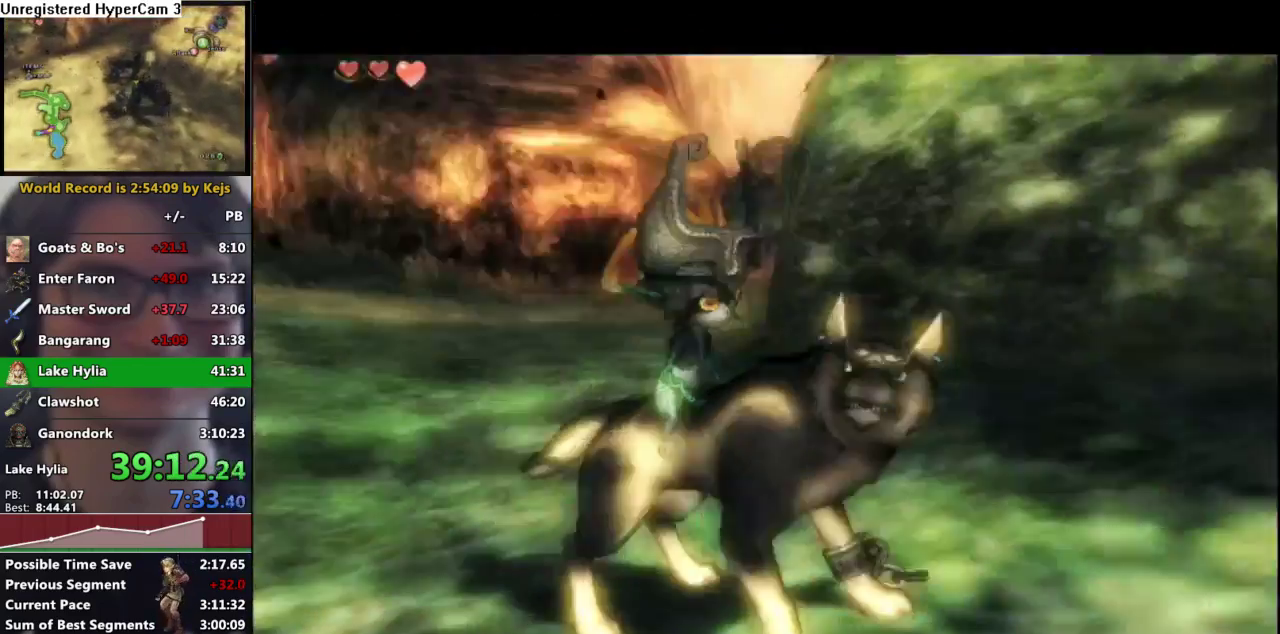
{"buttons": ["A"], "left_stick": "center", "right_stick": "center", "events": [[133, "A", "down"], [317, "A", "up"], [383, "A", "down"], [433, "A", "up"], [483, "A", "down"]]}
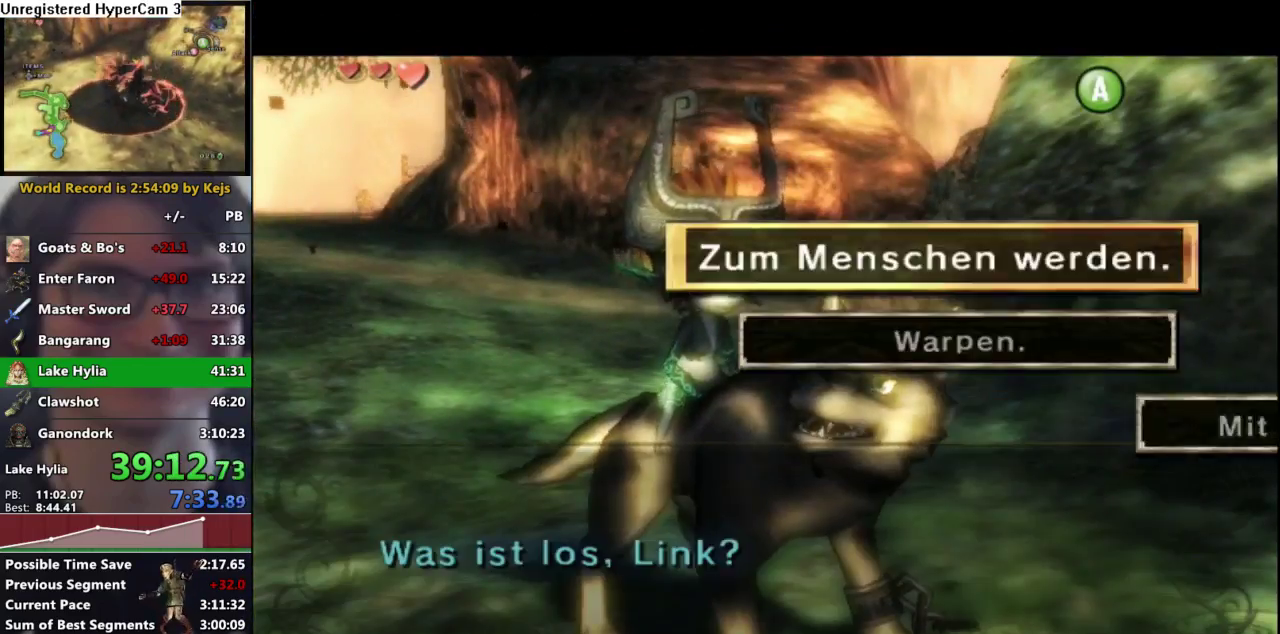
{"buttons": ["L1"], "left_stick": "center", "right_stick": "center", "events": [[83, "A", "up"], [133, "A", "down"], [200, "A", "up"], [283, "A", "down"], [333, "A", "up"], [417, "L1", "down"]]}
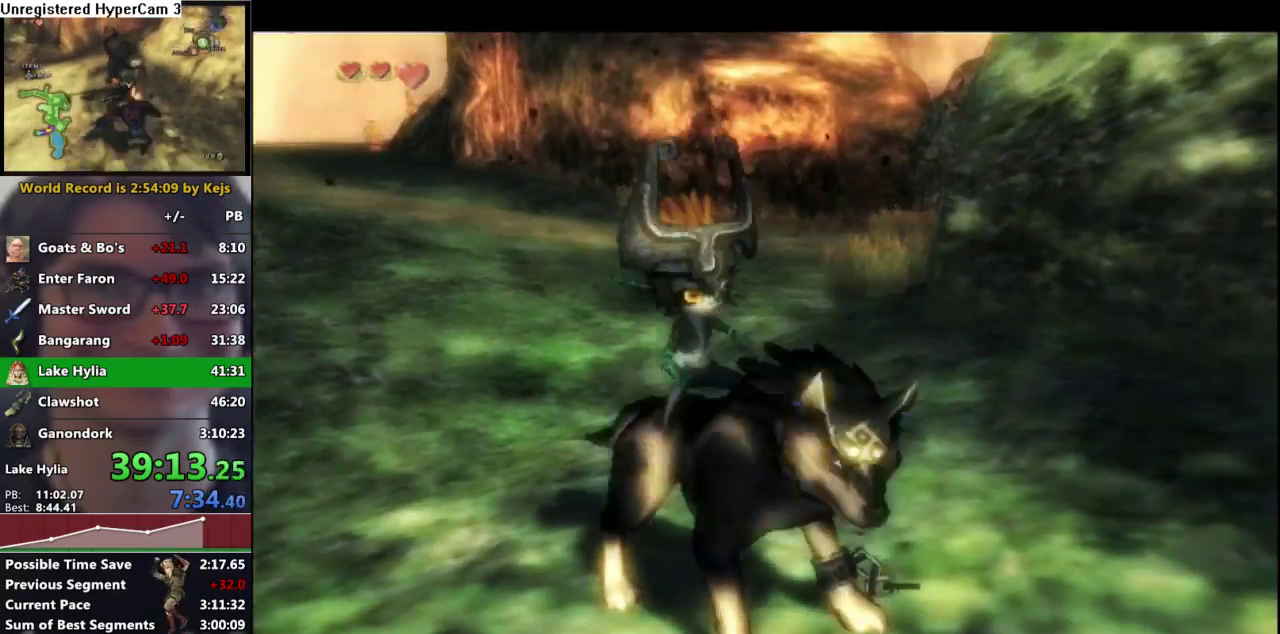
{"buttons": ["L1"], "left_stick": "center", "right_stick": "center", "events": []}
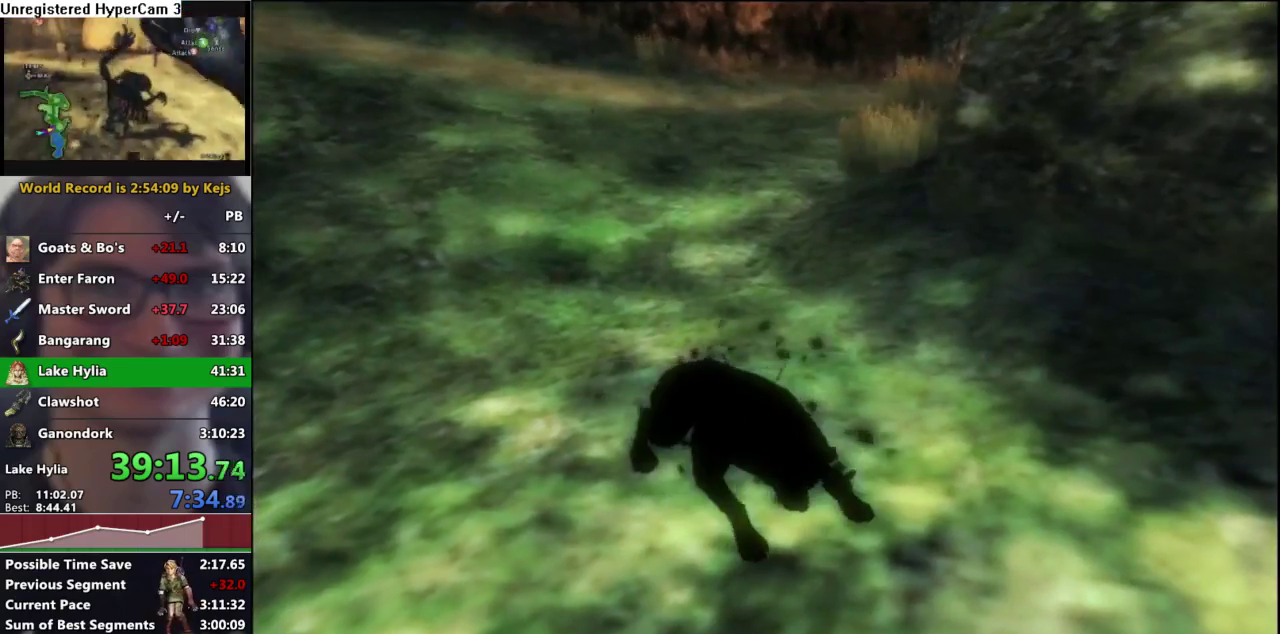
{"buttons": ["L1"], "left_stick": "center", "right_stick": "center", "events": []}
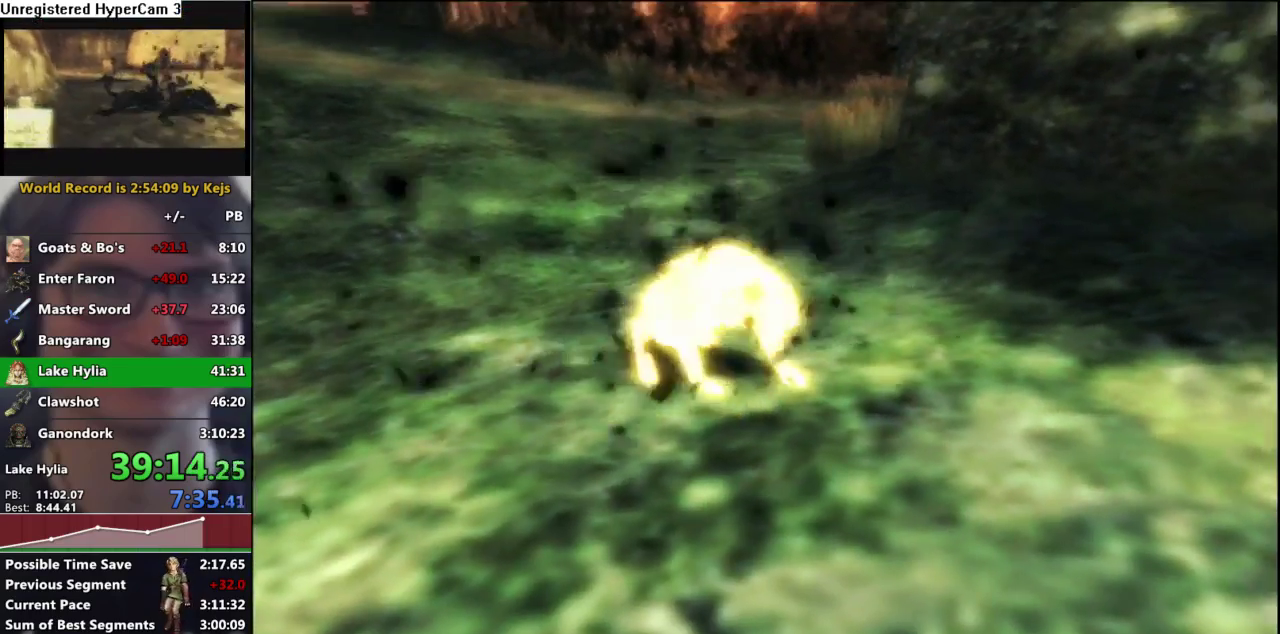
{"buttons": ["L1"], "left_stick": "center", "right_stick": "center", "events": []}
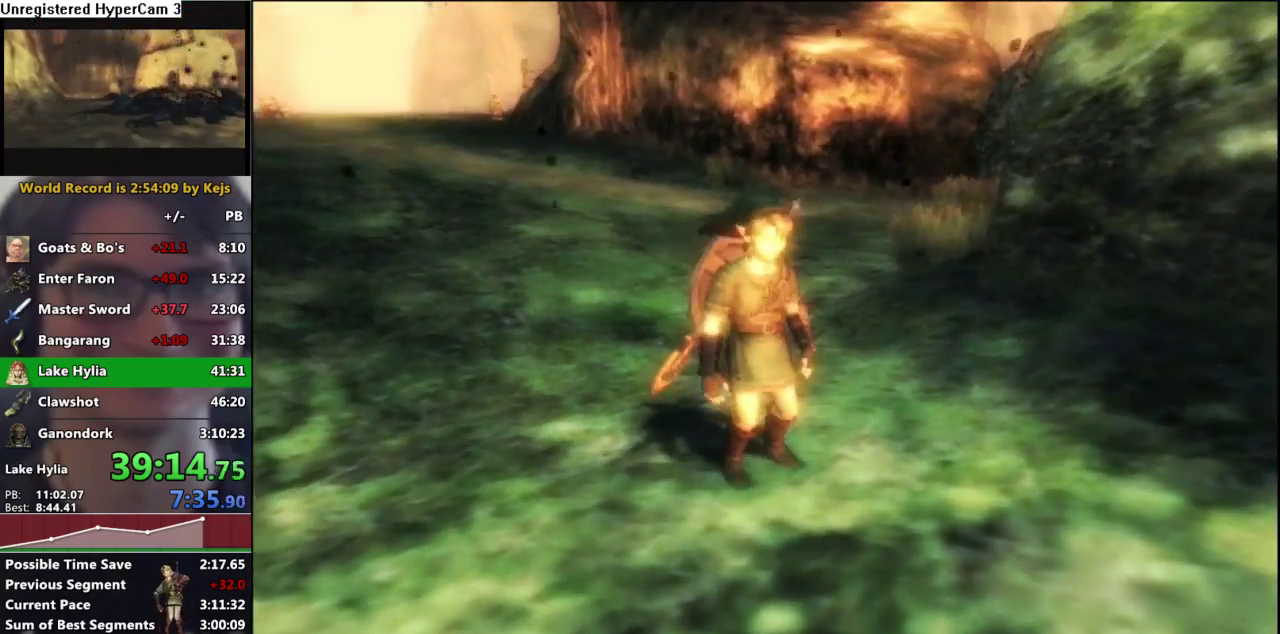
{"buttons": ["L1"], "left_stick": "center", "right_stick": "center", "events": []}
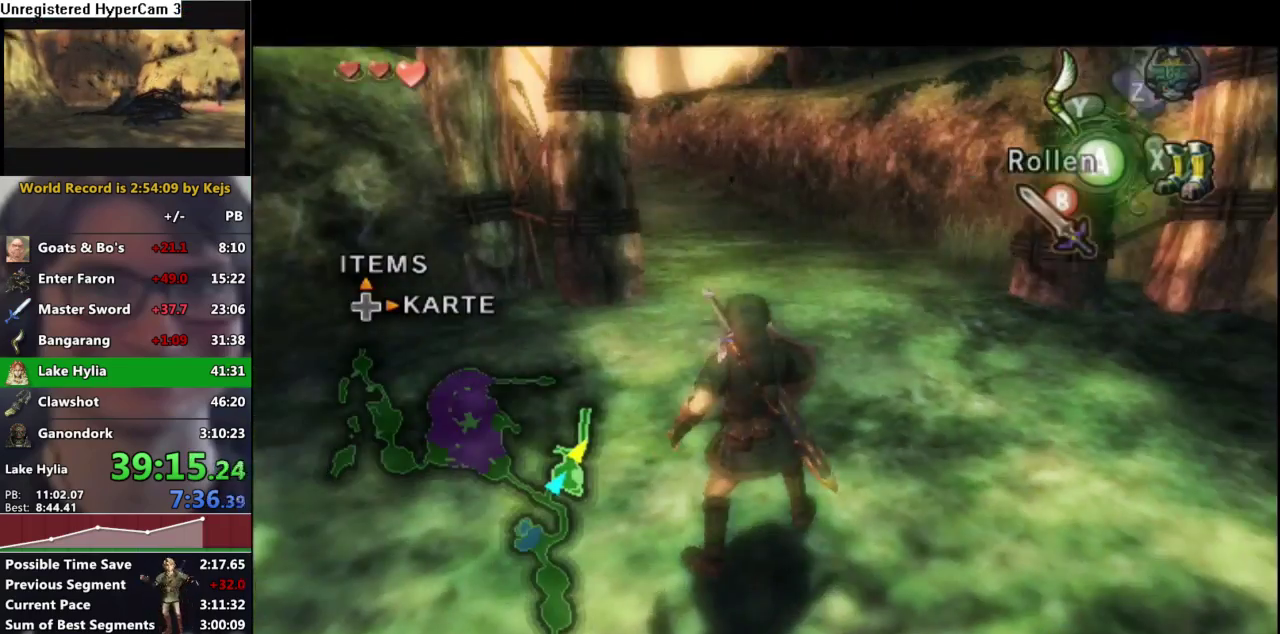
{"buttons": ["L1"], "left_stick": "up", "right_stick": "center", "events": [[17, "left_stick", "up"], [217, "left_stick", "center"], [367, "left_stick", "up"]]}
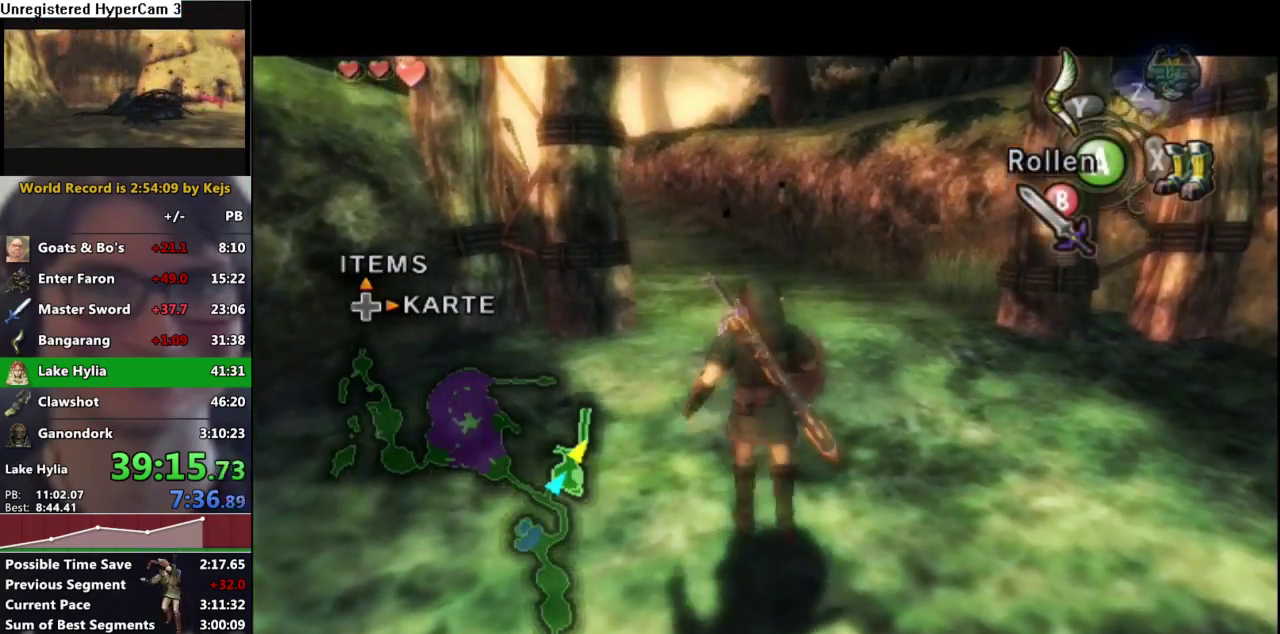
{"buttons": ["L1"], "left_stick": "center", "right_stick": "center", "events": [[33, "left_stick", "center"], [200, "left_stick", "up-right"], [300, "left_stick", "center"]]}
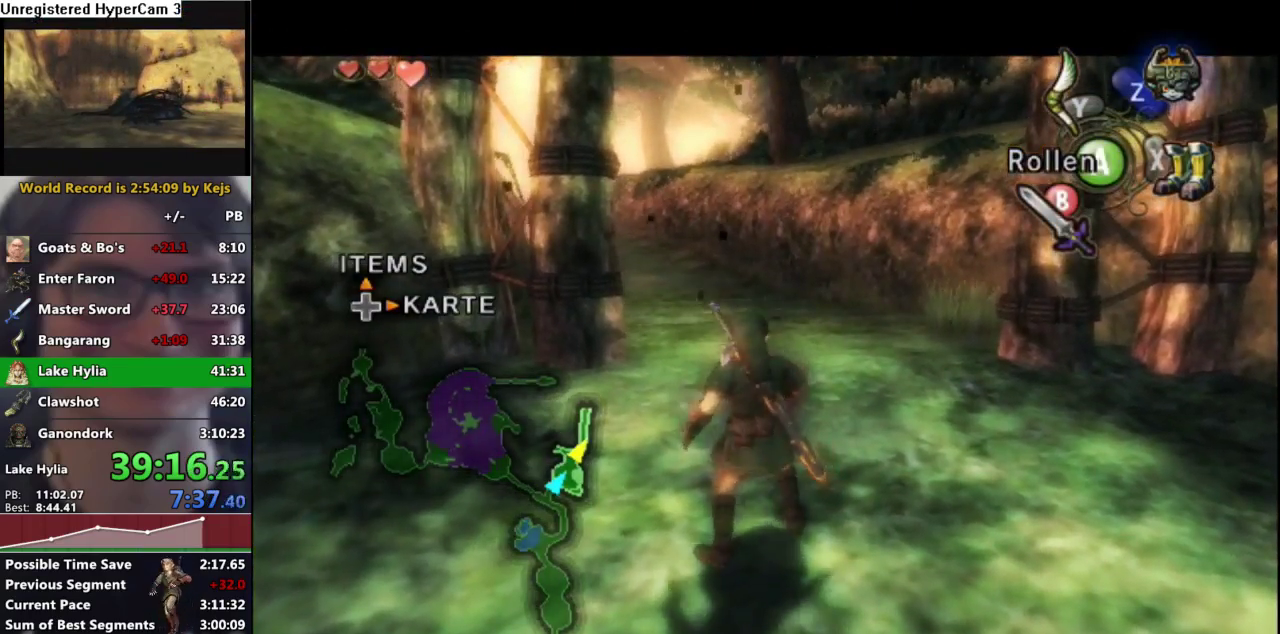
{"buttons": ["L1"], "left_stick": "center", "right_stick": "center", "events": [[100, "left_stick", "up"], [183, "left_stick", "center"]]}
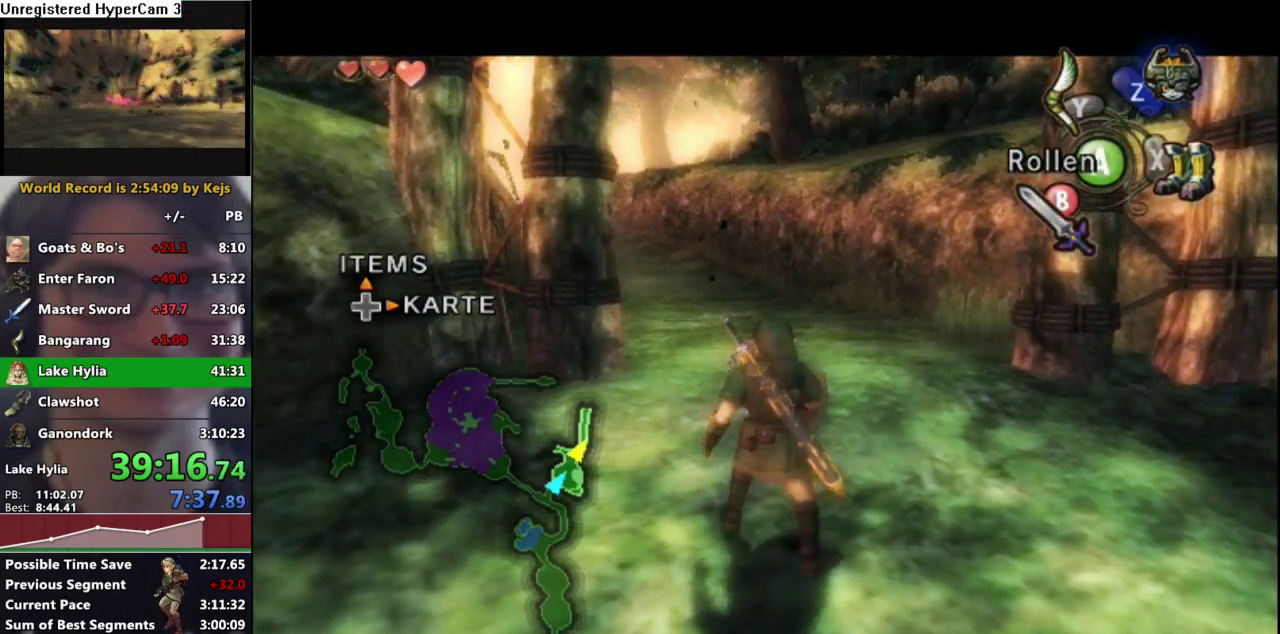
{"buttons": [], "left_stick": "center", "right_stick": "center", "events": [[150, "L1", "up"], [350, "left_stick", "up"], [500, "left_stick", "center"]]}